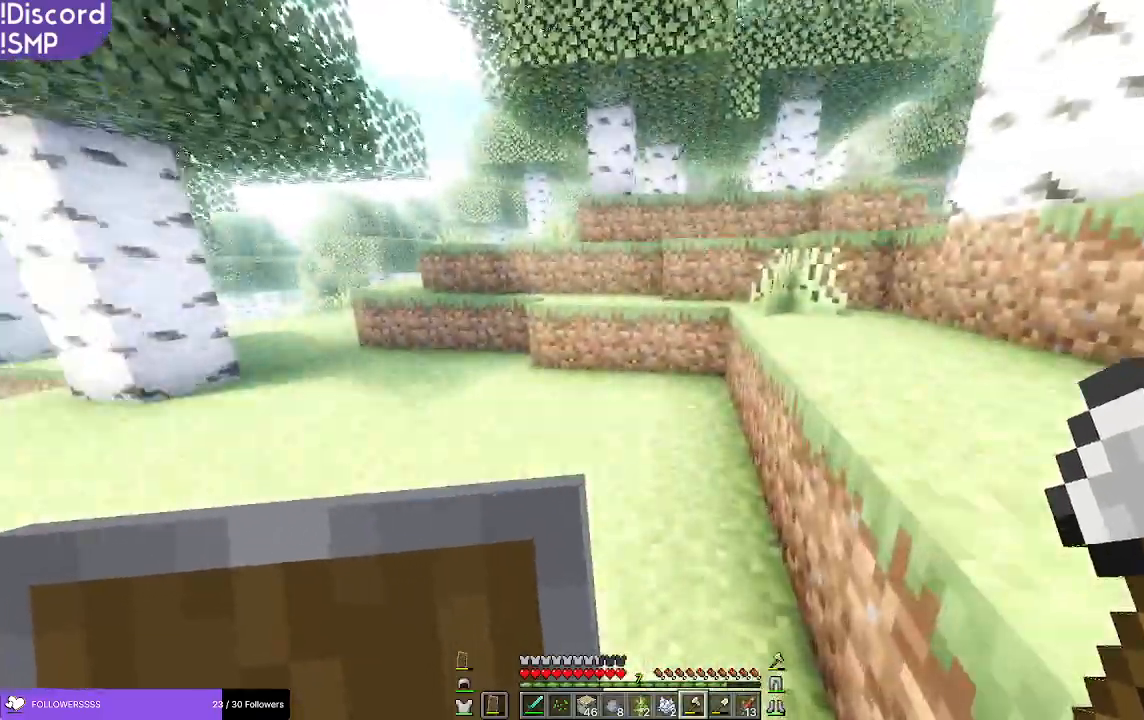
Gameplay with keyboard and mouse; each line is a JSON object with the keys and mouse buttons held at the frame after it. "events" lists presses ("down") and releases ("up") of "a", "d", "s", "w", "mouse_left" and "mouse_right" between this image and that frame as [ms after this image, input, new state], when the widget could be followed in between. "mouse_left", "mouse_right" = the "left", "right" buttons of the "mouse" list. No other keys are recorded. Fast repeated clicks can show as one long hold. Mouse movement is not recorded.
{"keys": [], "mouse": [], "events": [[67, "w", "up"]]}
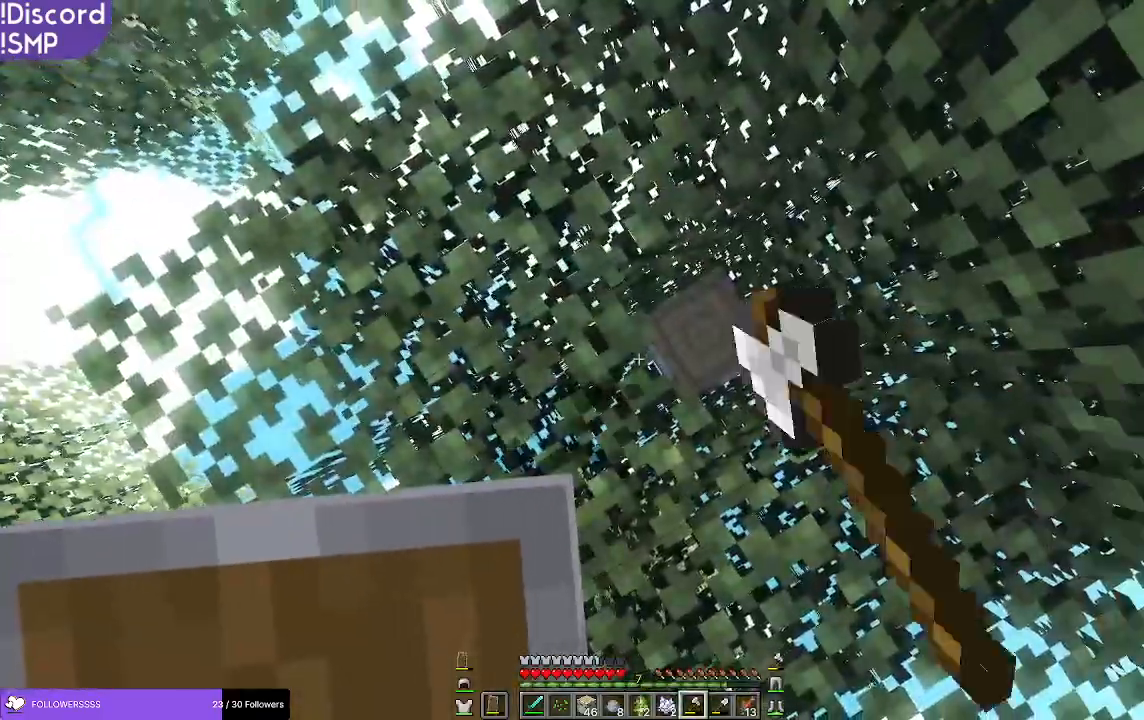
{"keys": [], "mouse": ["left"], "events": [[17, "mouse_left", "down"]]}
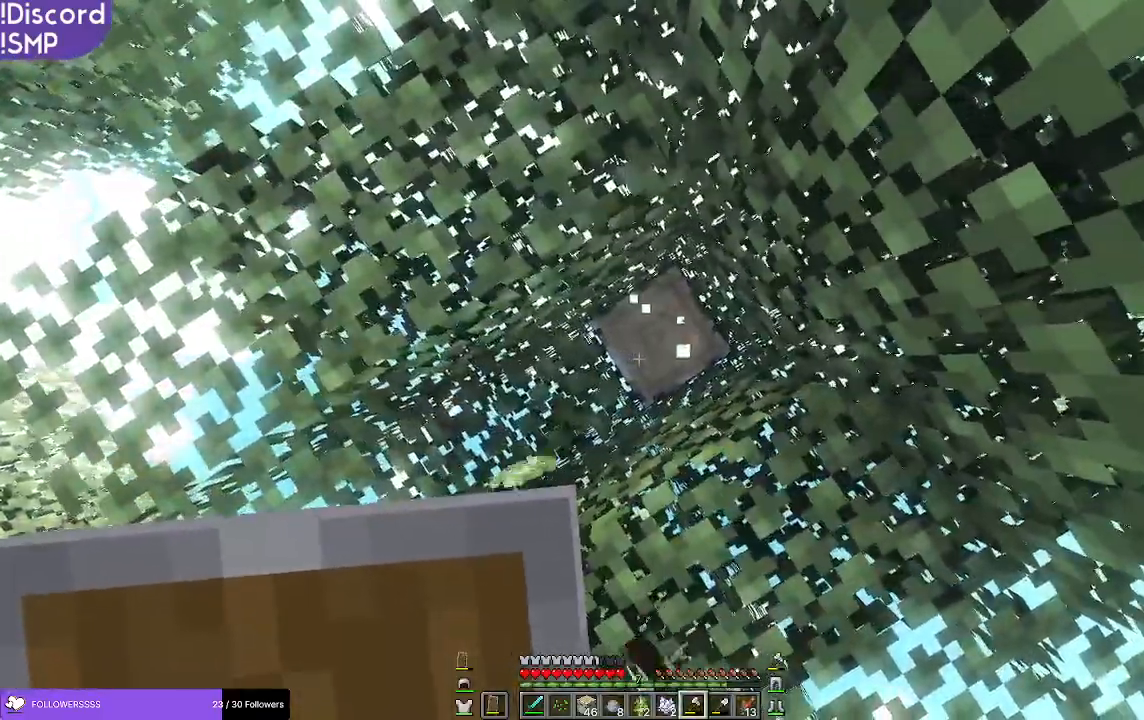
{"keys": [], "mouse": ["left"], "events": []}
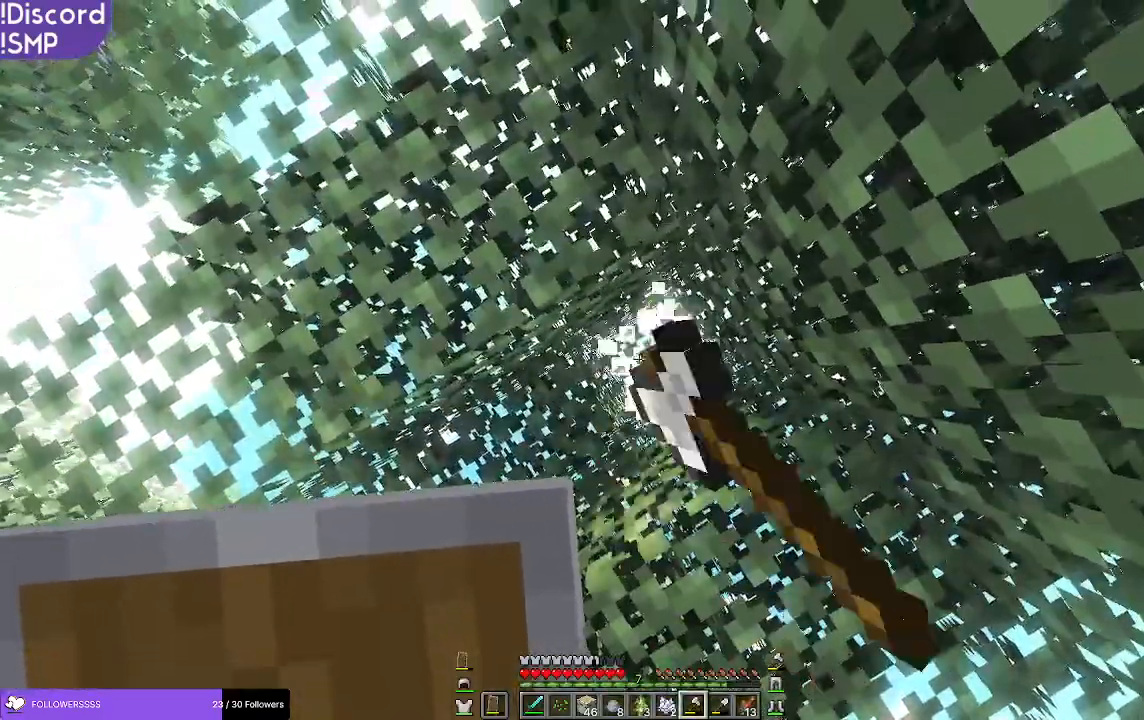
{"keys": [], "mouse": [], "events": [[433, "mouse_left", "up"]]}
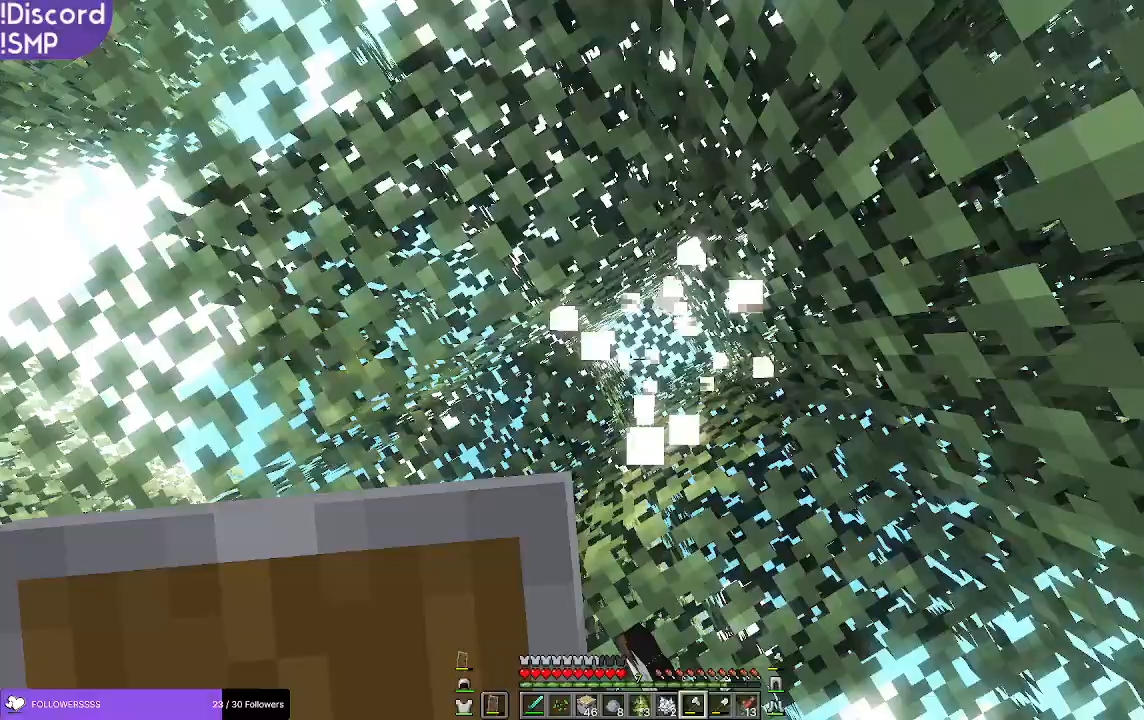
{"keys": [], "mouse": [], "events": []}
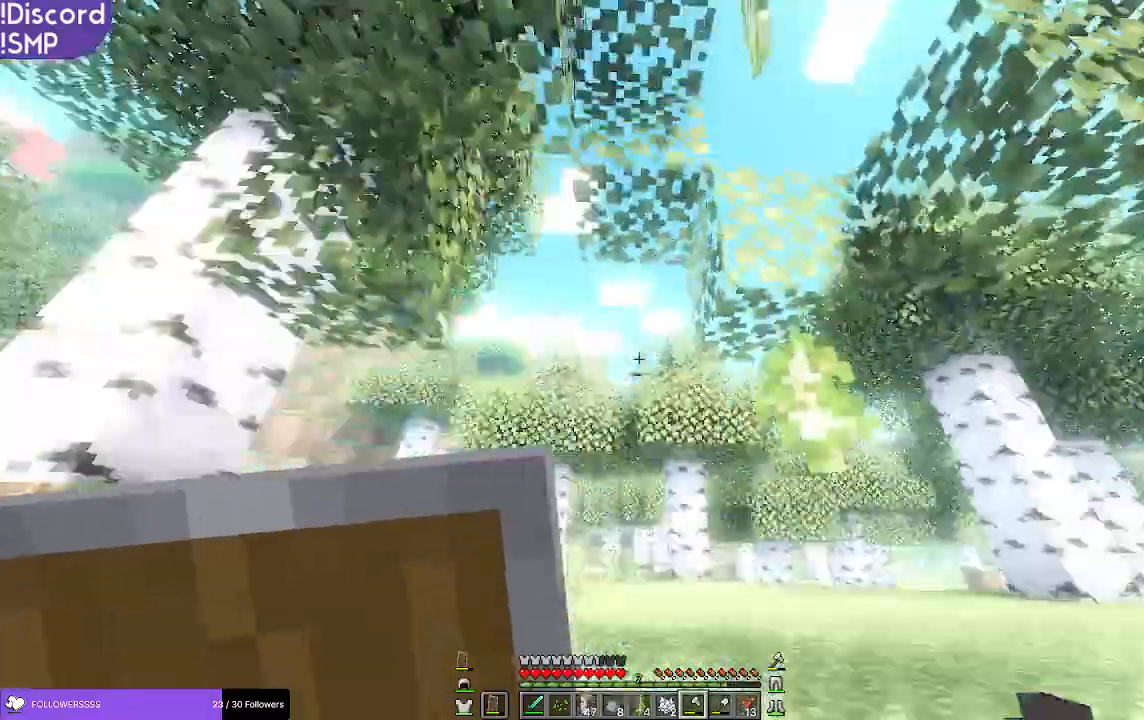
{"keys": ["w"], "mouse": [], "events": [[50, "w", "down"]]}
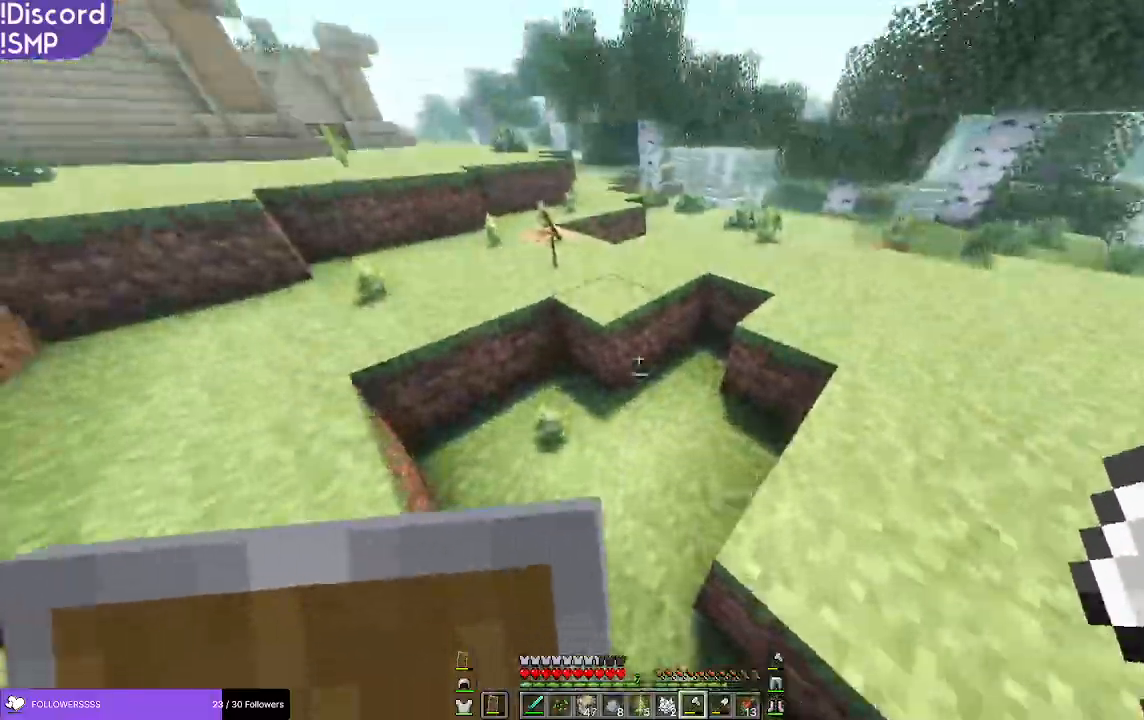
{"keys": ["a", "w"], "mouse": [], "events": [[400, "a", "down"]]}
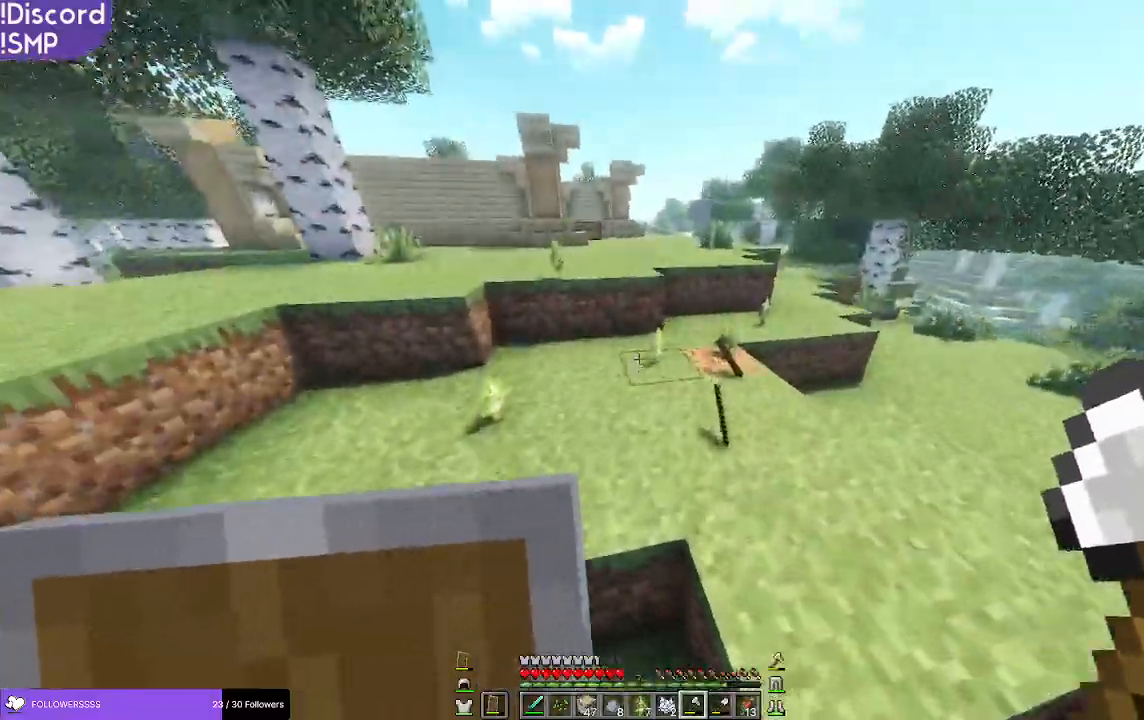
{"keys": ["w"], "mouse": [], "events": [[350, "a", "up"]]}
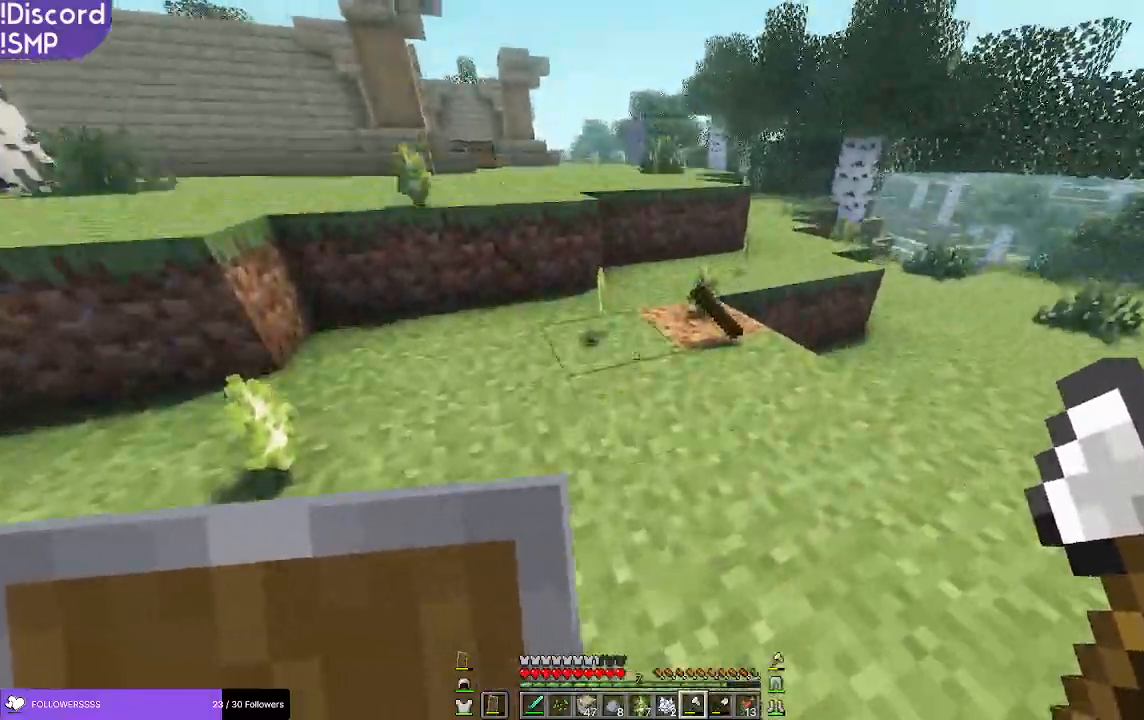
{"keys": ["w"], "mouse": [], "events": []}
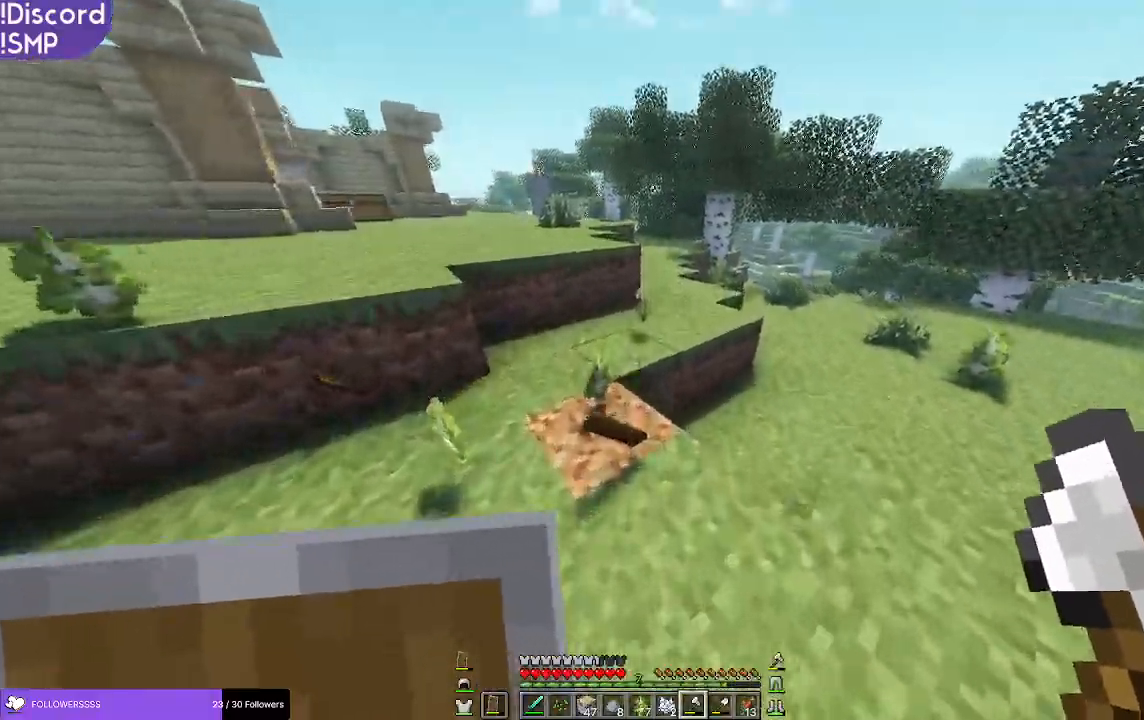
{"keys": ["w"], "mouse": [], "events": []}
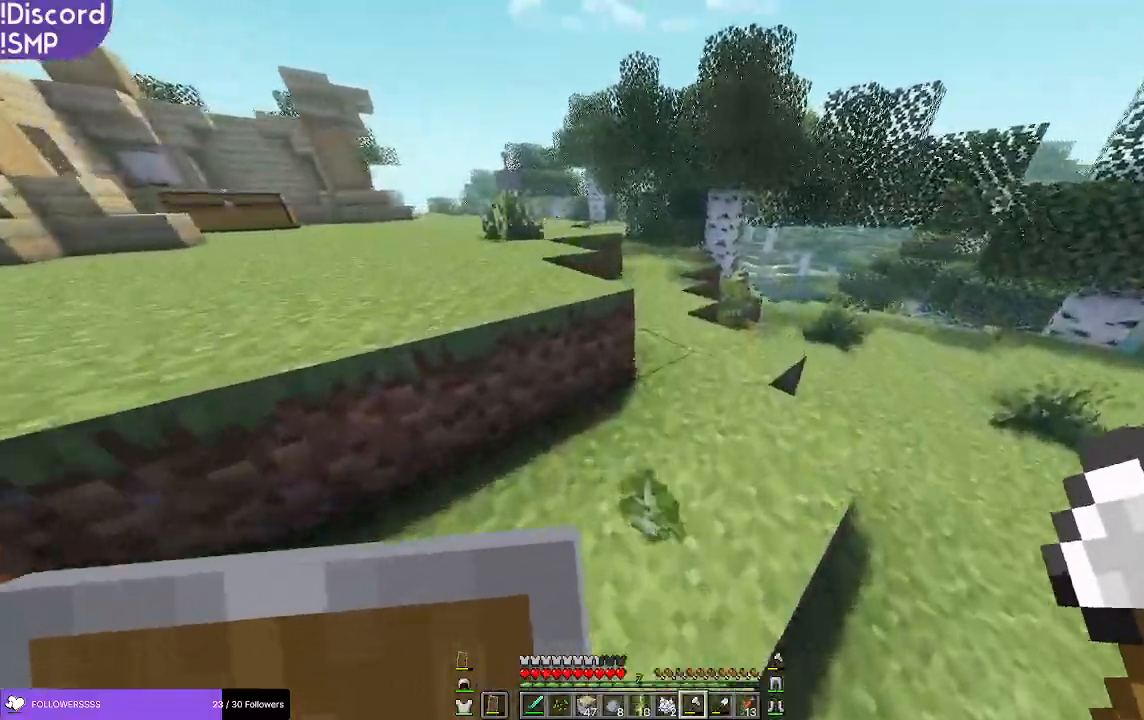
{"keys": ["w"], "mouse": [], "events": [[200, "a", "down"], [417, "a", "up"]]}
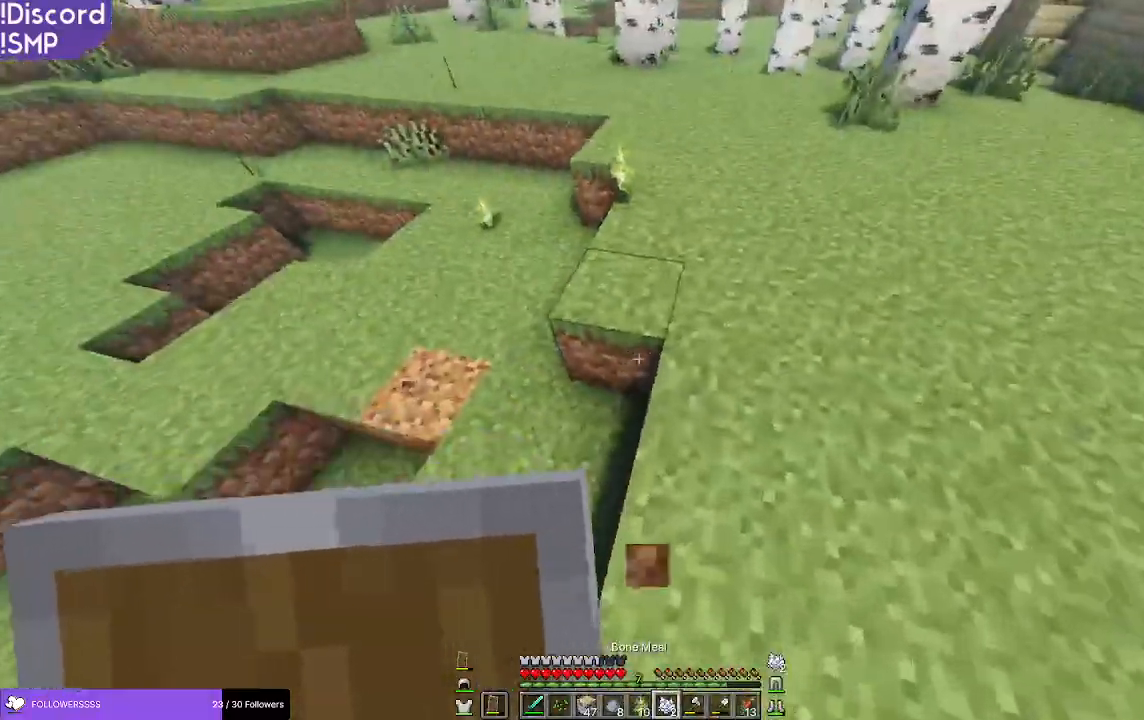
{"keys": [], "mouse": [], "events": [[217, "w", "up"]]}
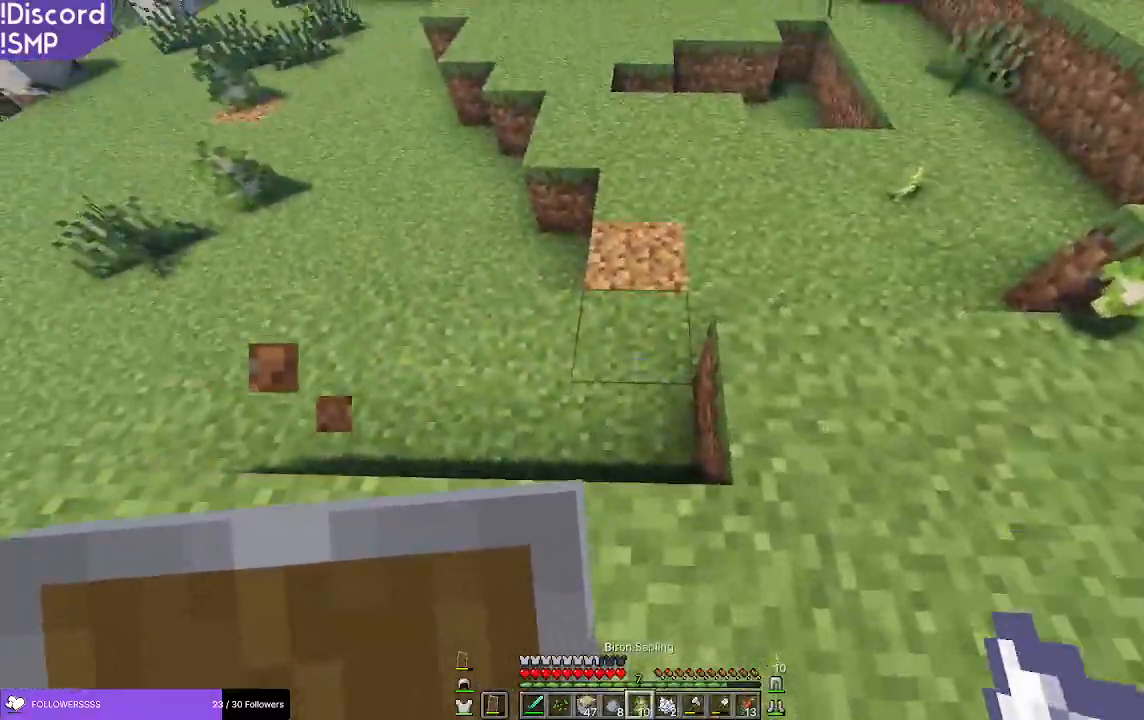
{"keys": [], "mouse": [], "events": []}
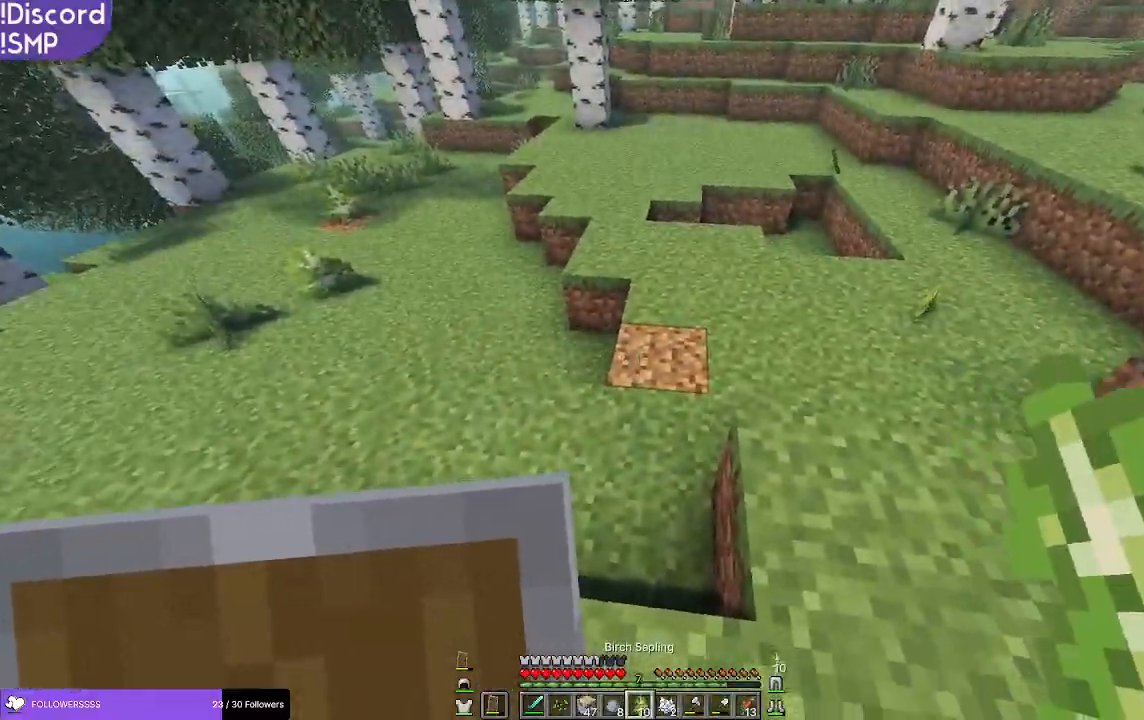
{"keys": ["w"], "mouse": [], "events": [[300, "w", "down"]]}
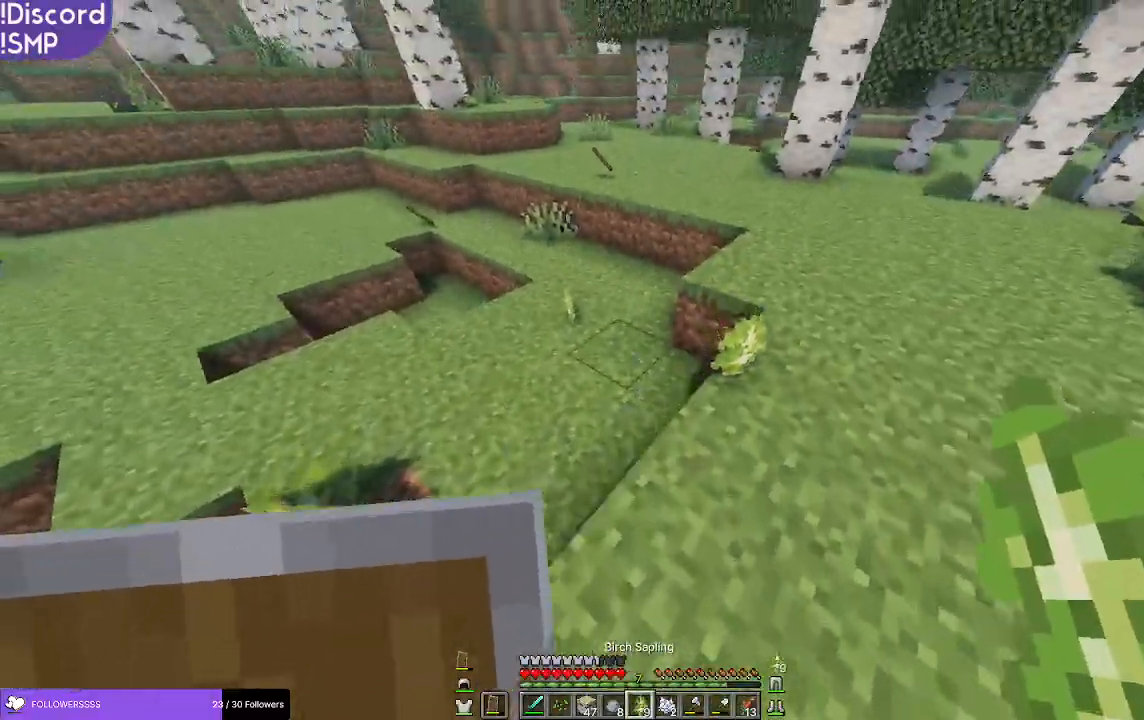
{"keys": ["w"], "mouse": [], "events": []}
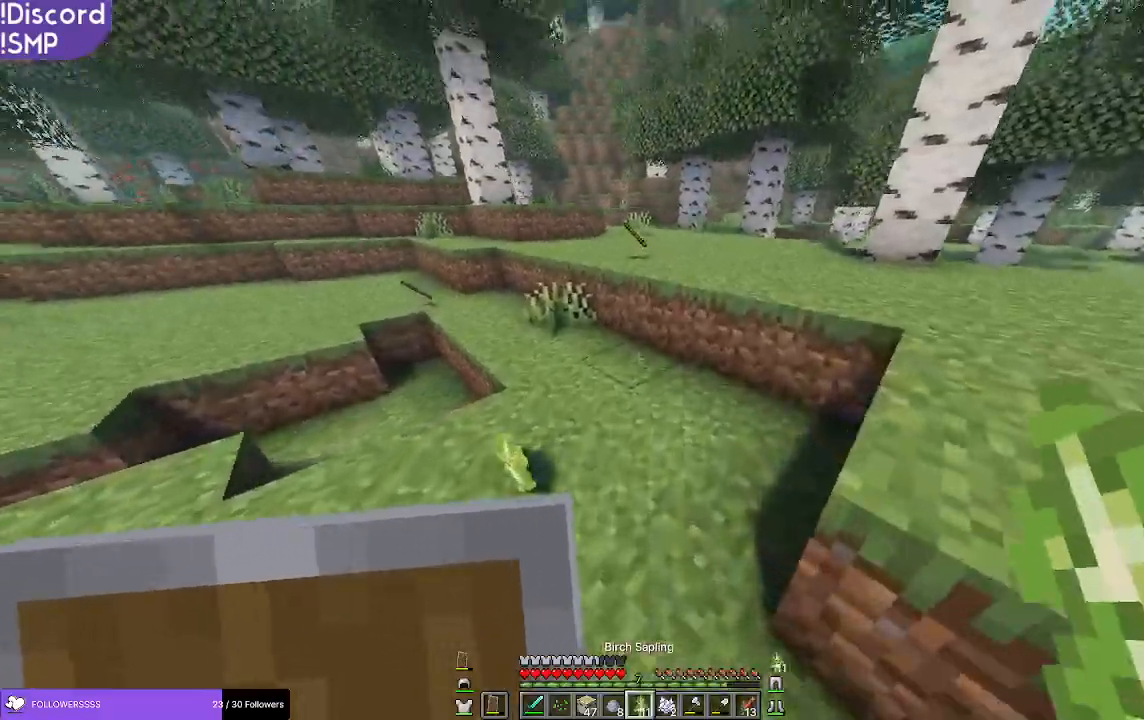
{"keys": ["w"], "mouse": [], "events": []}
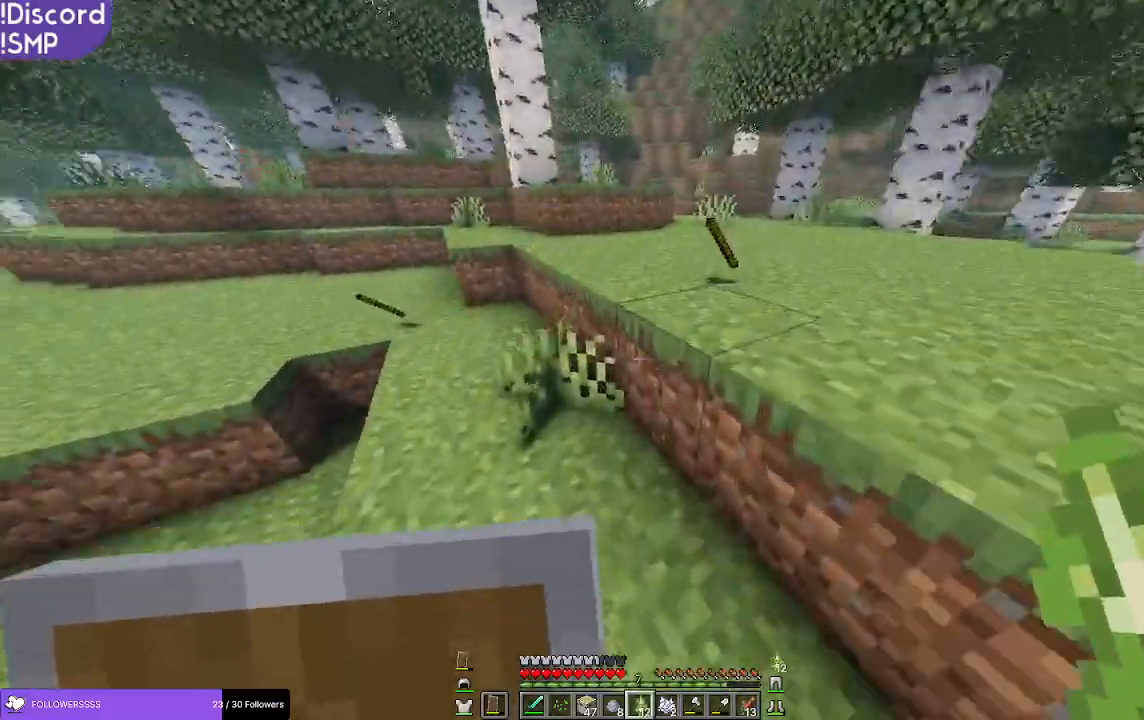
{"keys": ["w"], "mouse": [], "events": []}
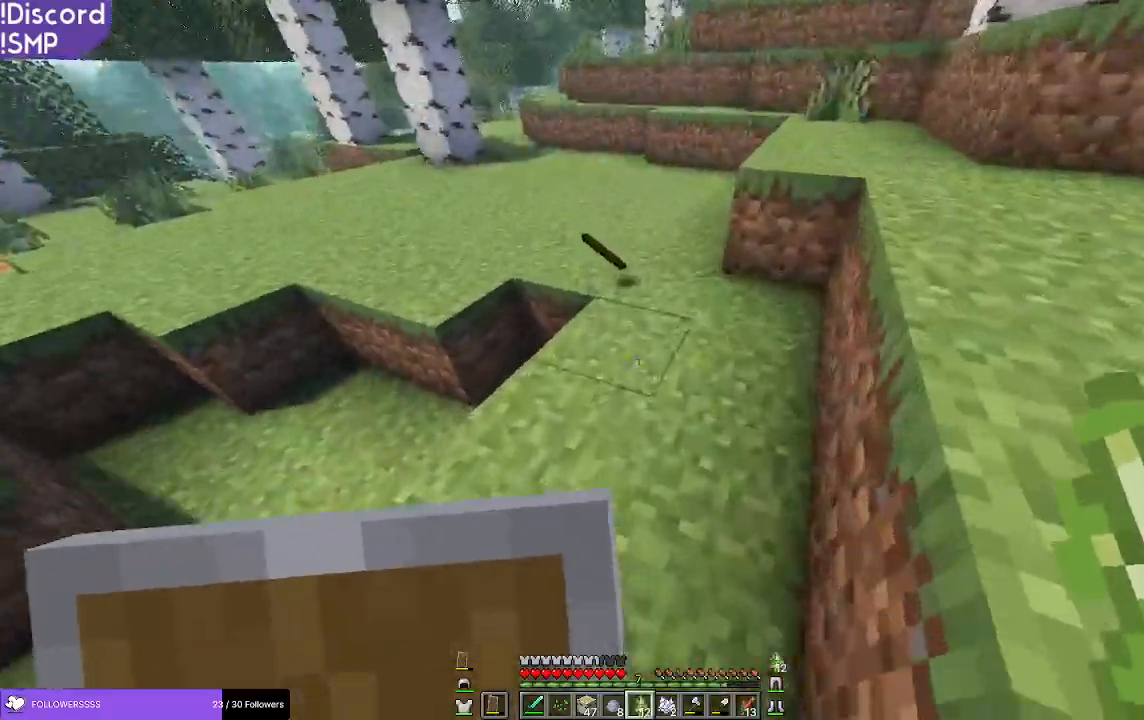
{"keys": ["w"], "mouse": [], "events": []}
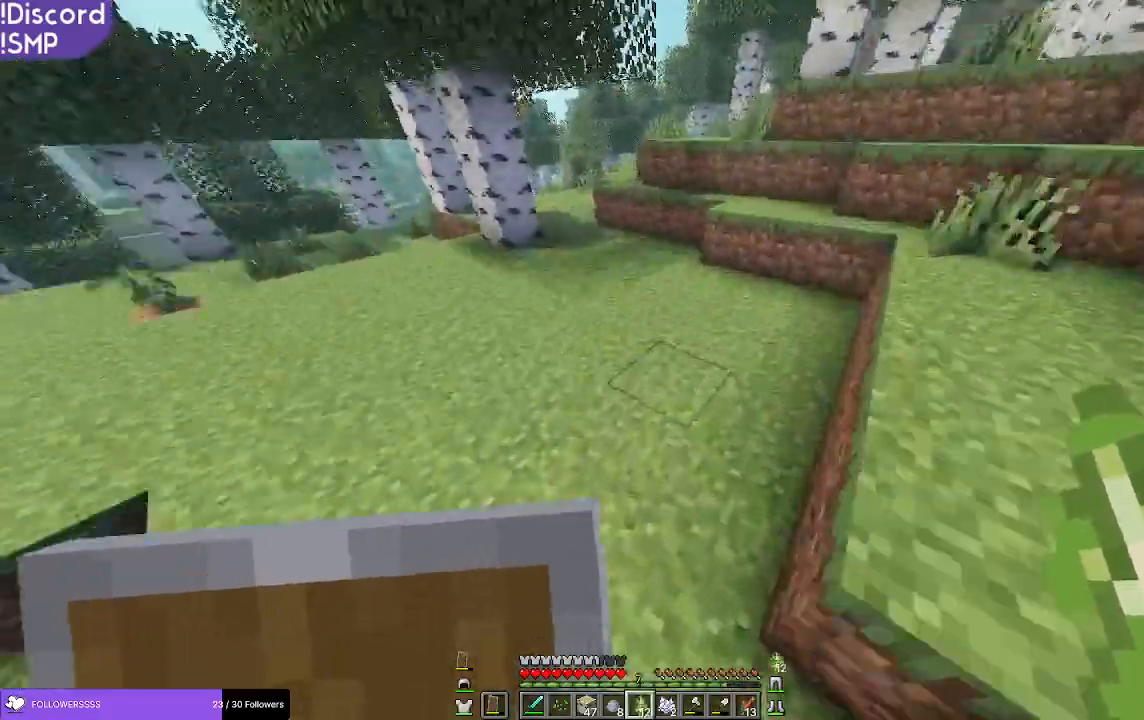
{"keys": ["w"], "mouse": [], "events": [[217, "a", "down"], [383, "a", "up"]]}
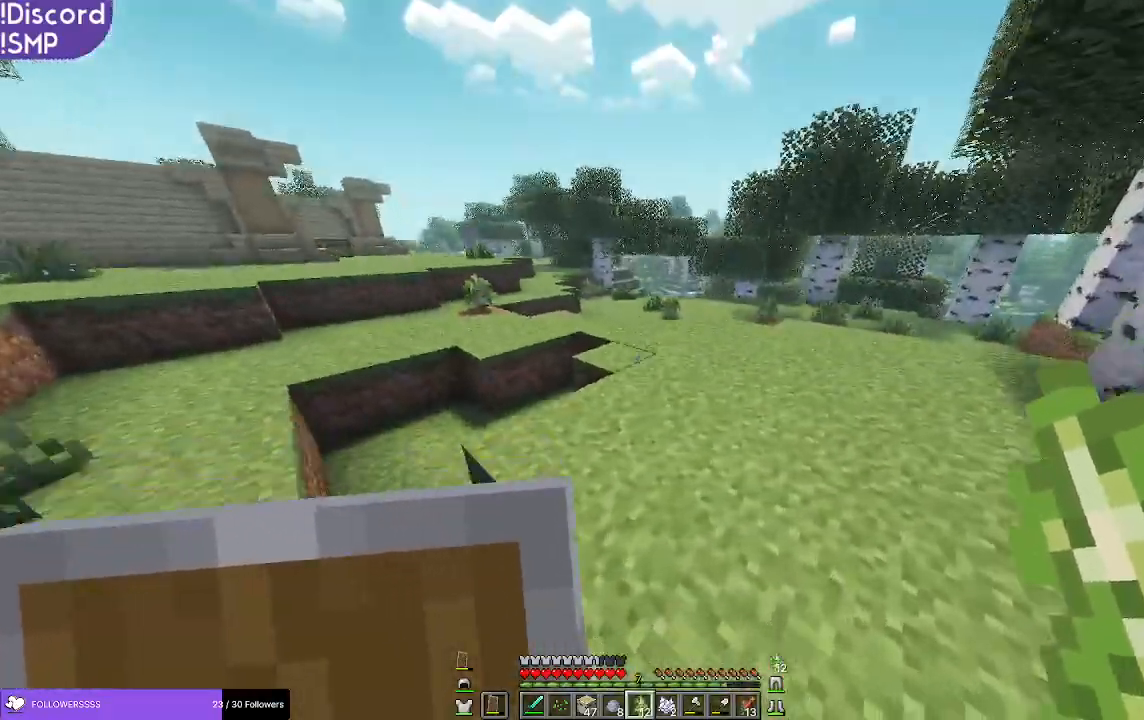
{"keys": ["w"], "mouse": [], "events": []}
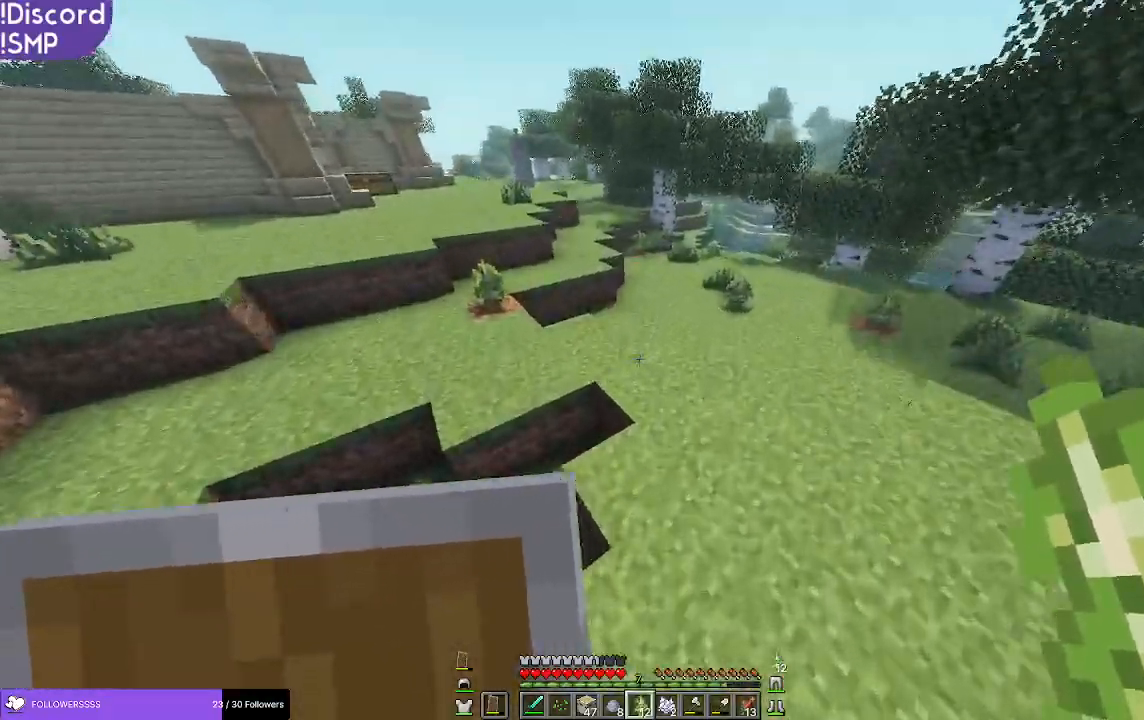
{"keys": ["a", "w"], "mouse": [], "events": [[383, "a", "down"]]}
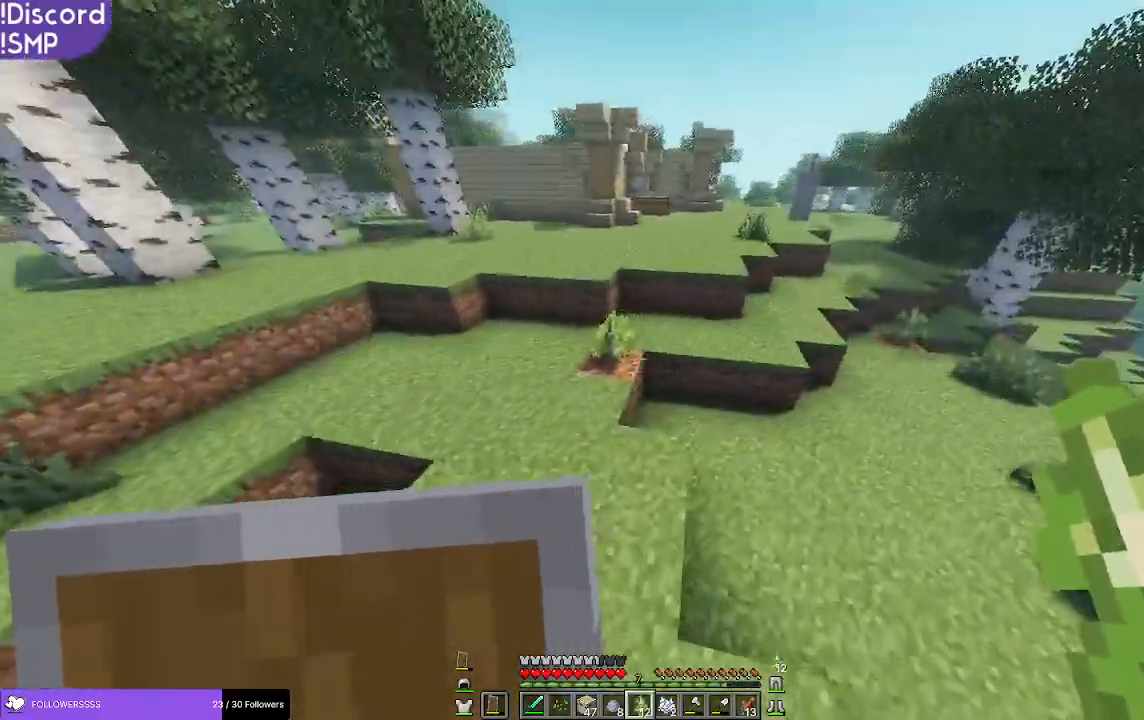
{"keys": ["a", "w"], "mouse": [], "events": []}
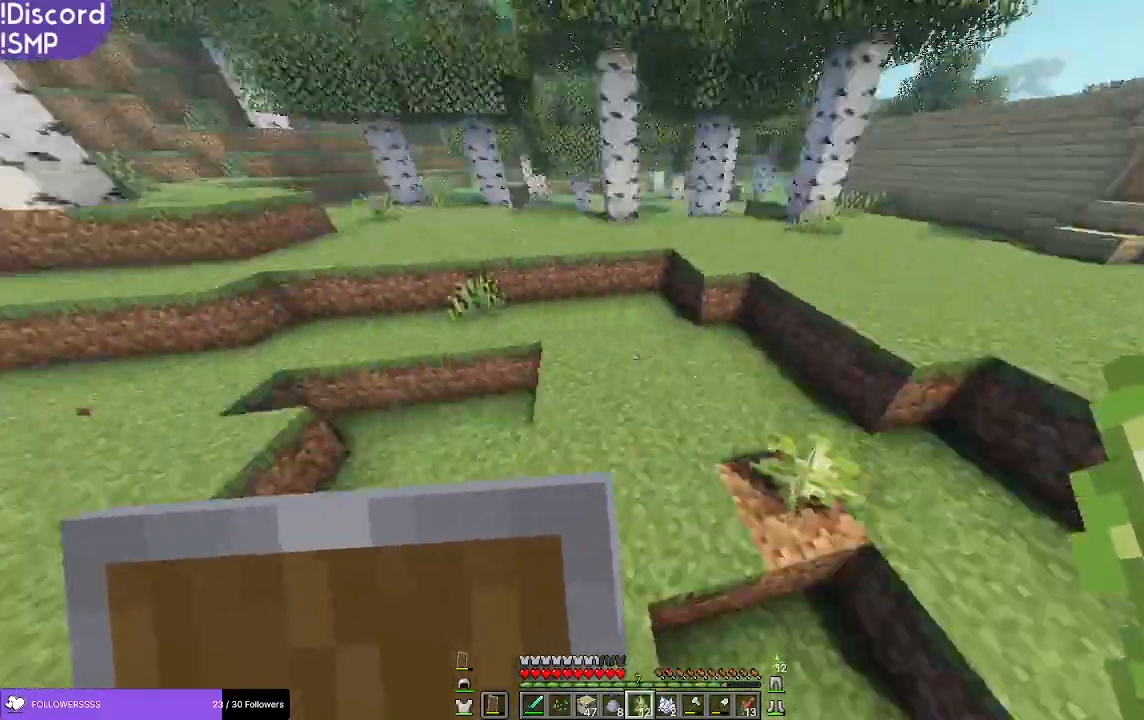
{"keys": ["w"], "mouse": [], "events": [[233, "a", "up"]]}
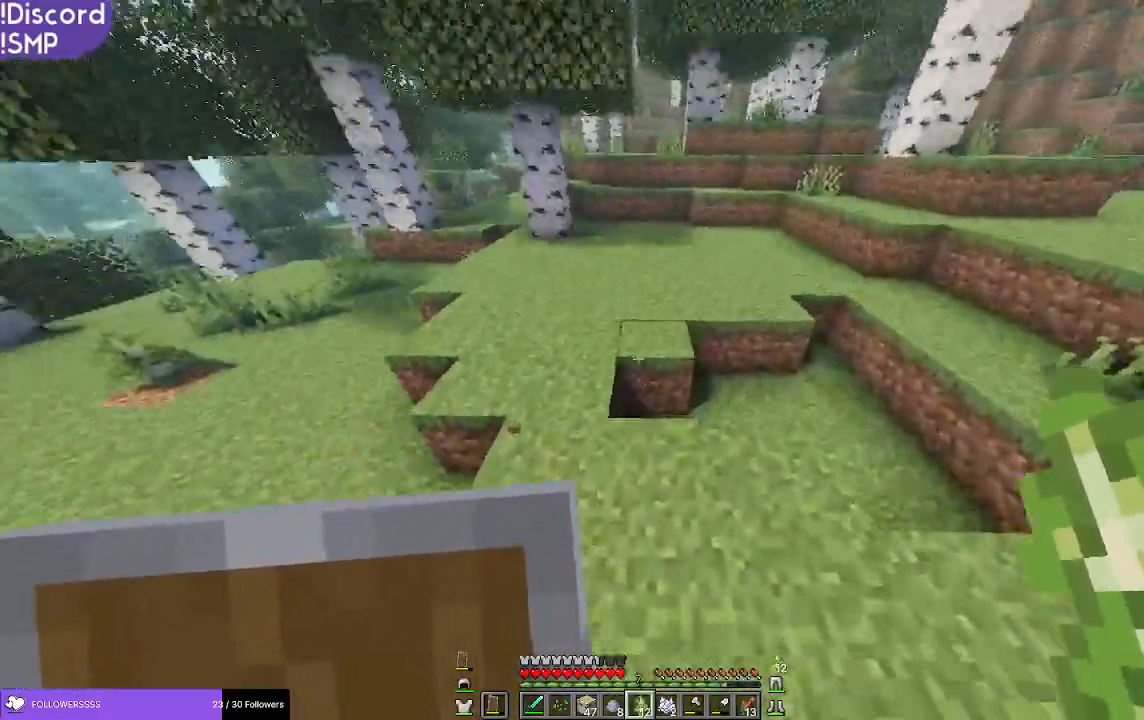
{"keys": ["a", "w"], "mouse": [], "events": [[167, "a", "down"]]}
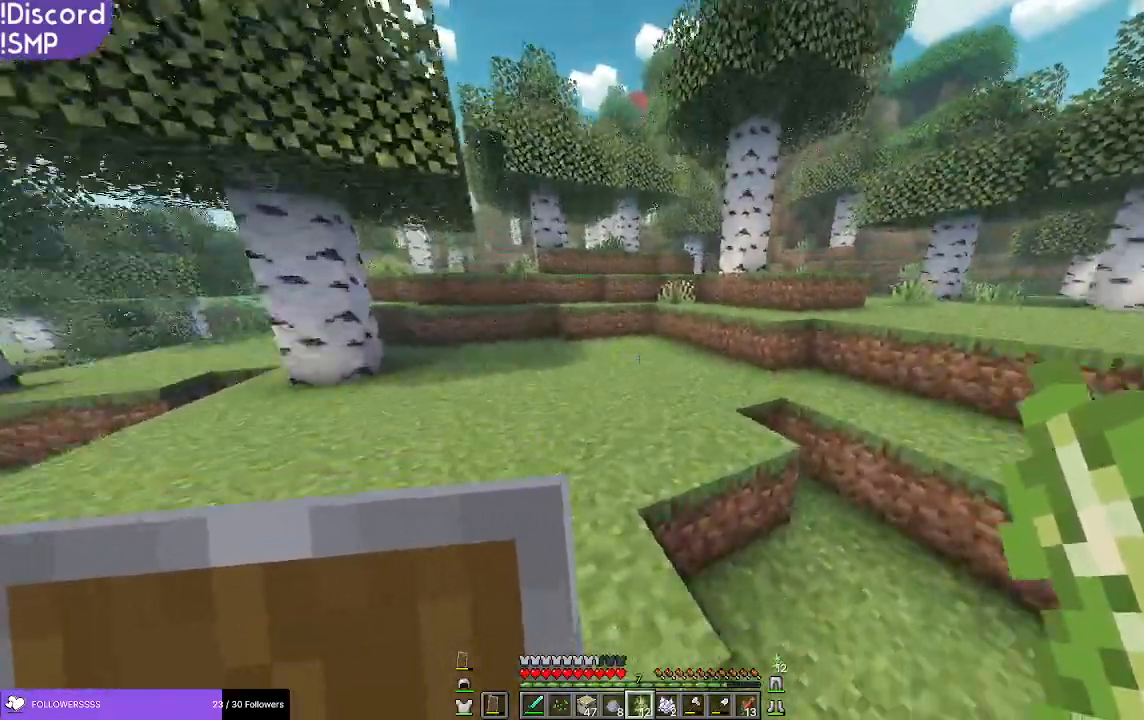
{"keys": ["w"], "mouse": [], "events": [[50, "a", "up"]]}